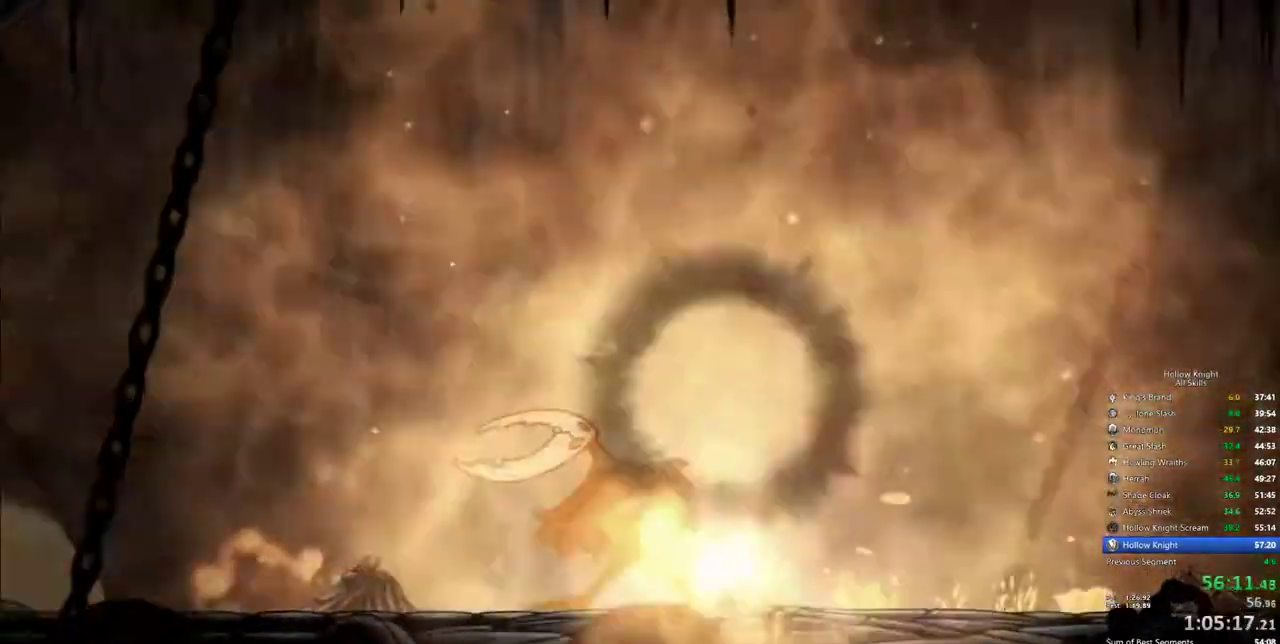
Gameplay with keyboard; each line is a JSON object with the keys held at the frame after it. "events" lists presses ("down") and releases ("up") of "cdash", "dash", "dnail", "down", "heal", "inv", "jump", "left", "nail", "right", "spell" and "up" between this image and that frame as [ms after this image, input, new state], when the widget could be followed in between. No other keys are recorded. Mouse input is not recorded. Key names are as the overlay labels them; some are game actions (e.g. jump) rather than physical keys.
{"keys": ["heal"], "events": []}
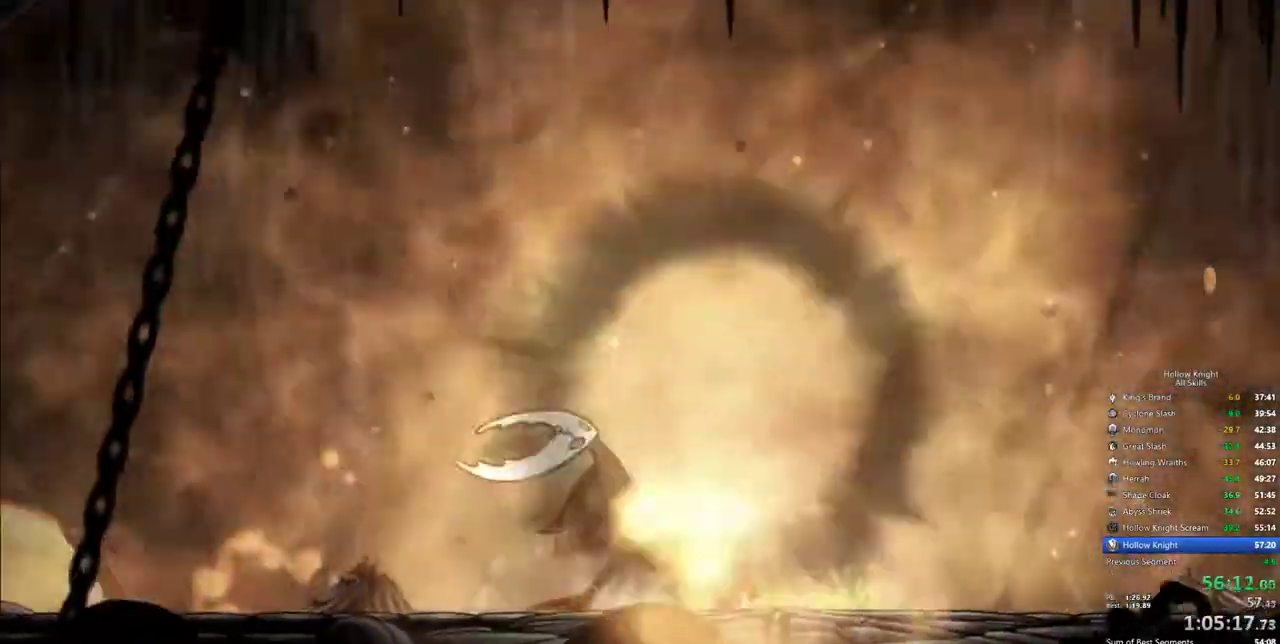
{"keys": ["heal"], "events": []}
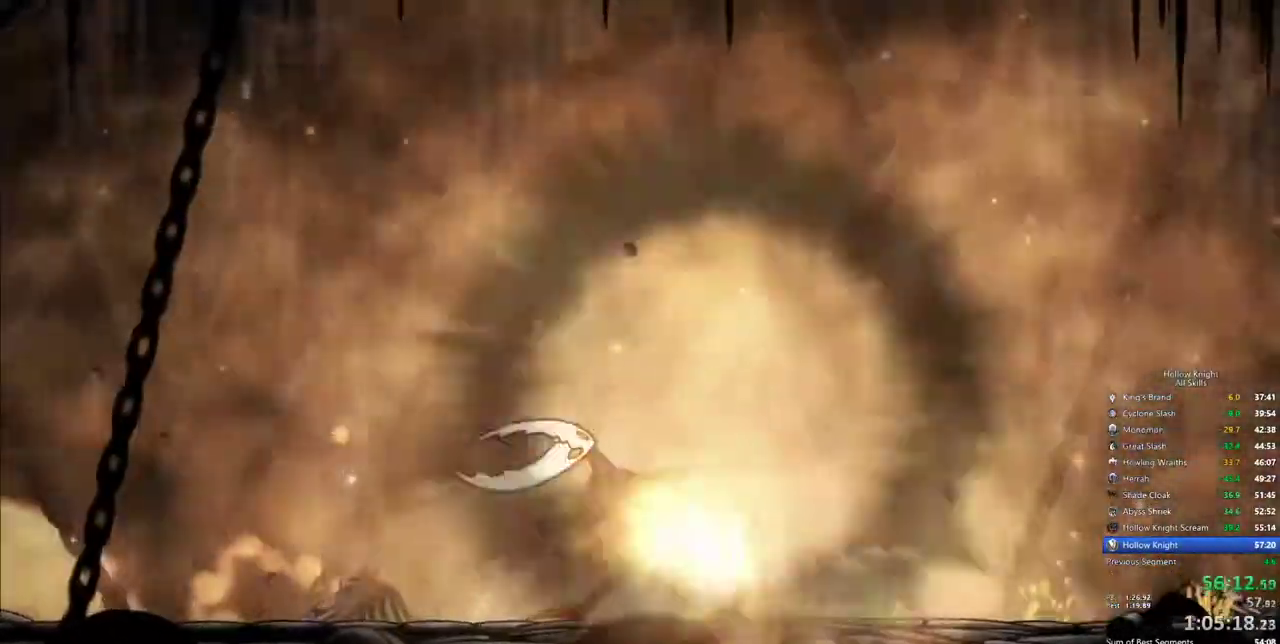
{"keys": ["heal"], "events": []}
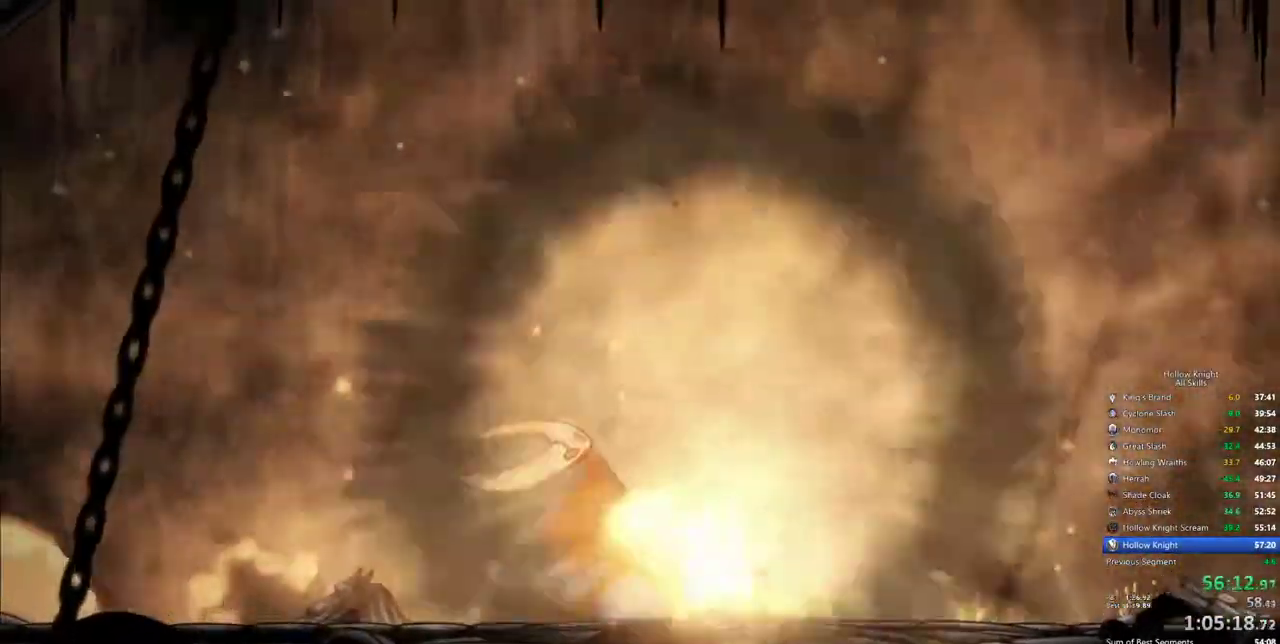
{"keys": ["heal"], "events": []}
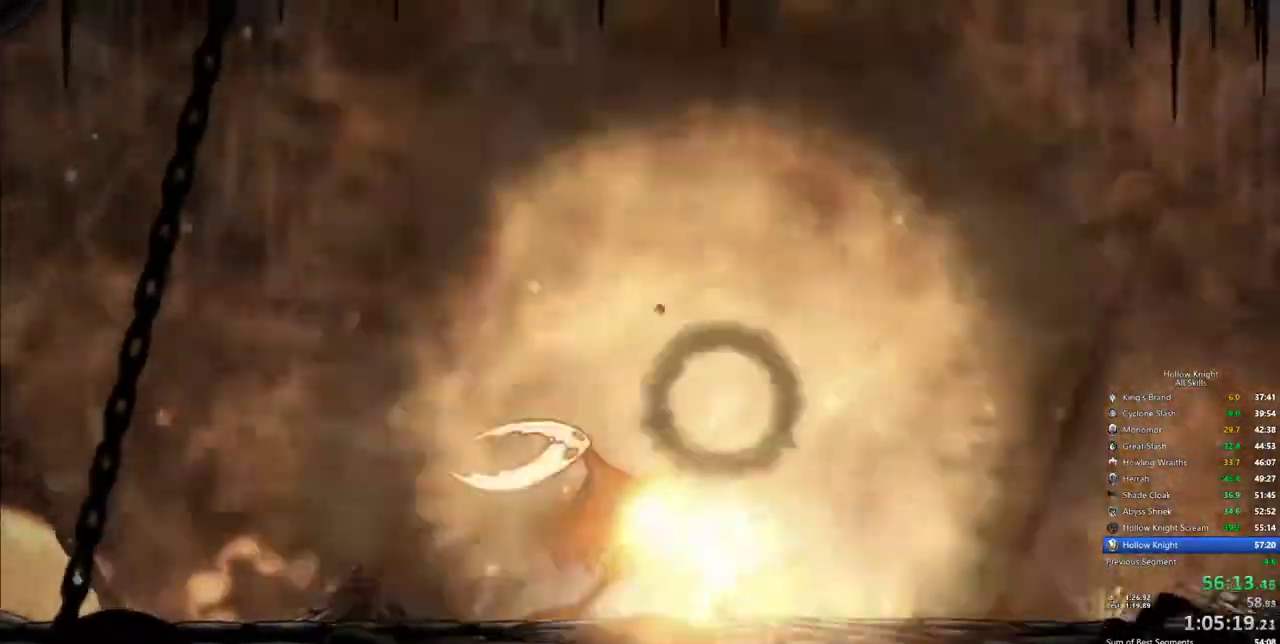
{"keys": ["heal"], "events": []}
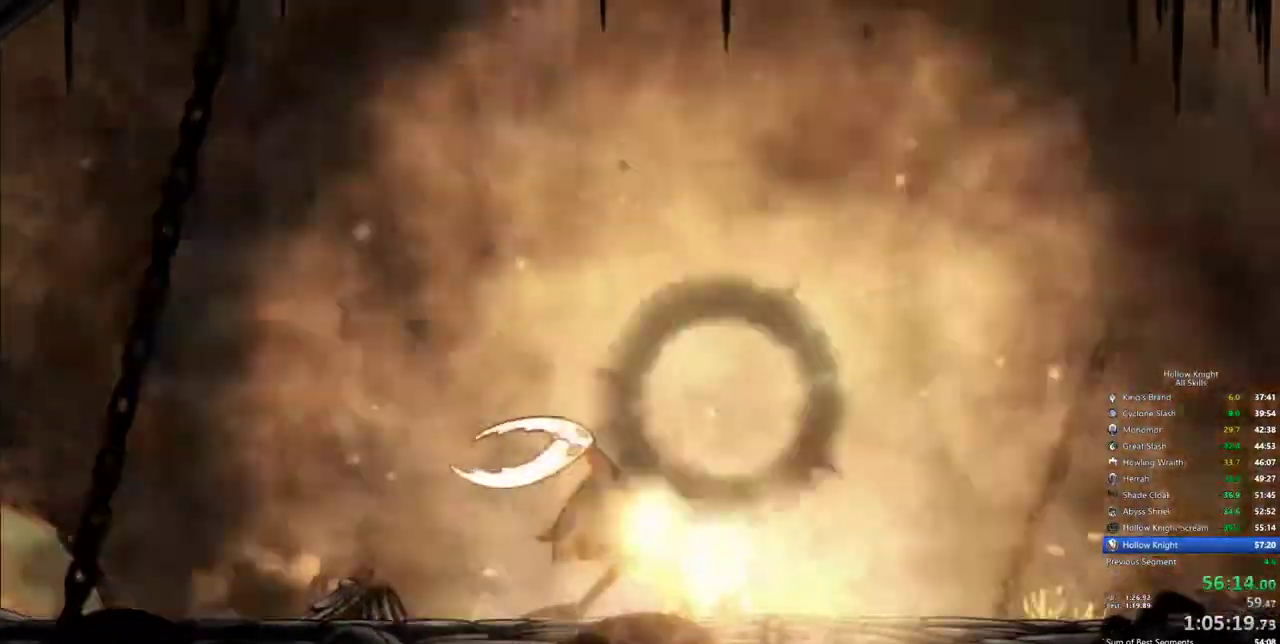
{"keys": ["heal"], "events": []}
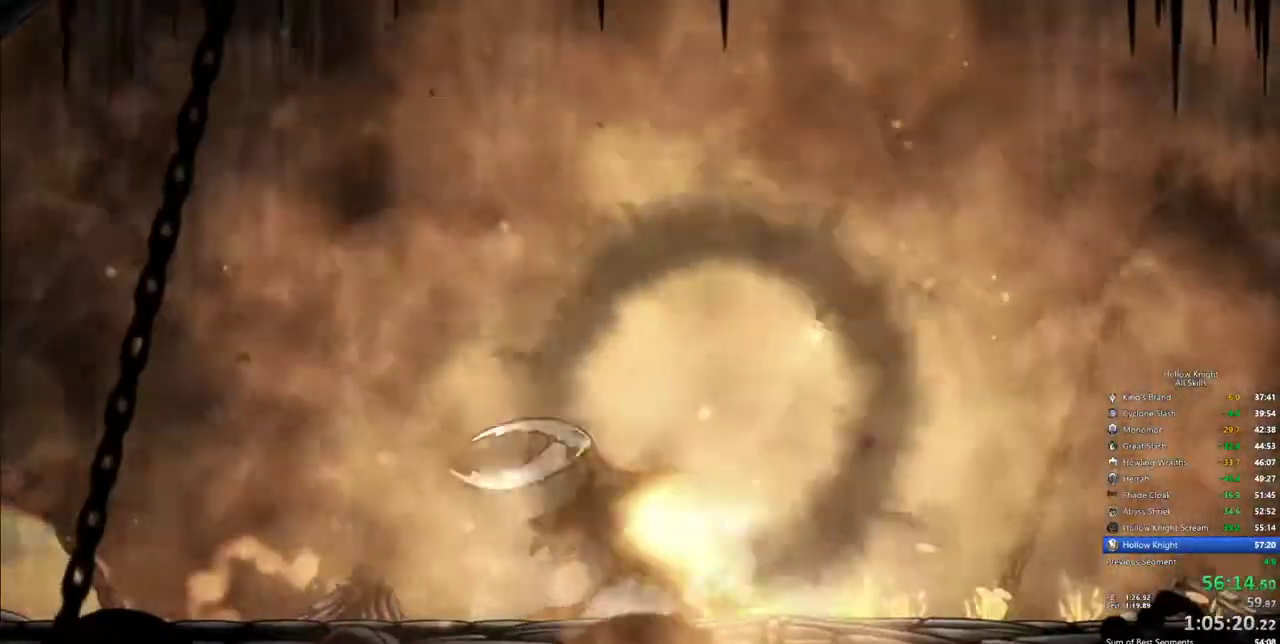
{"keys": ["heal"], "events": []}
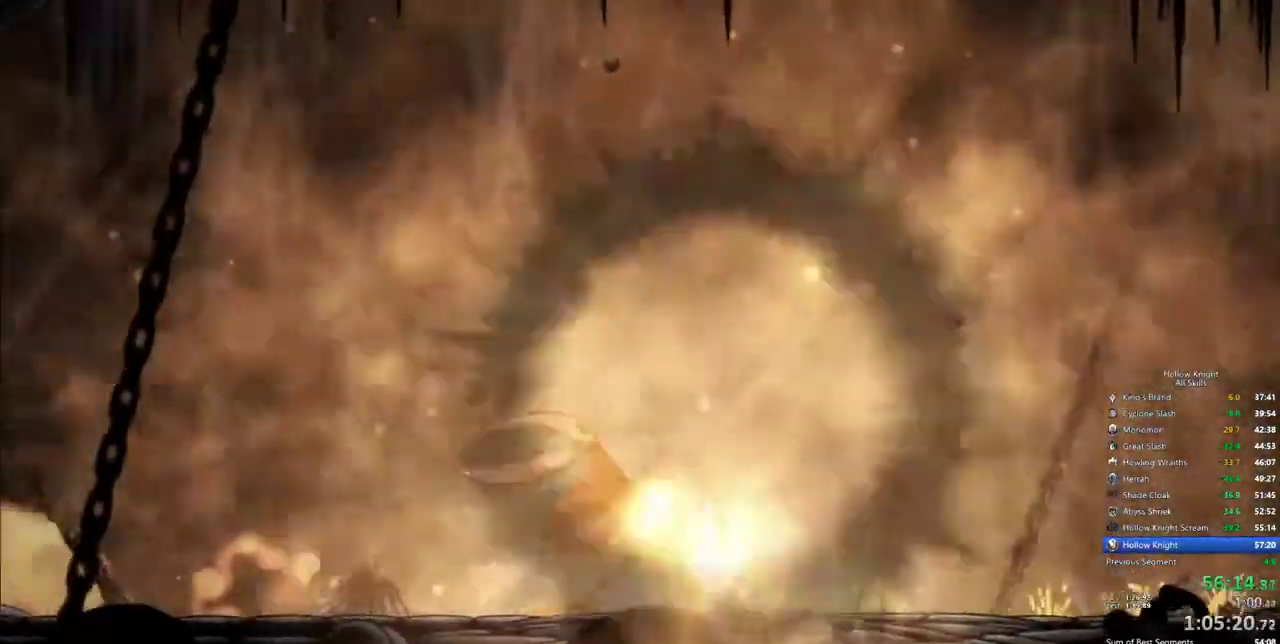
{"keys": ["heal"], "events": []}
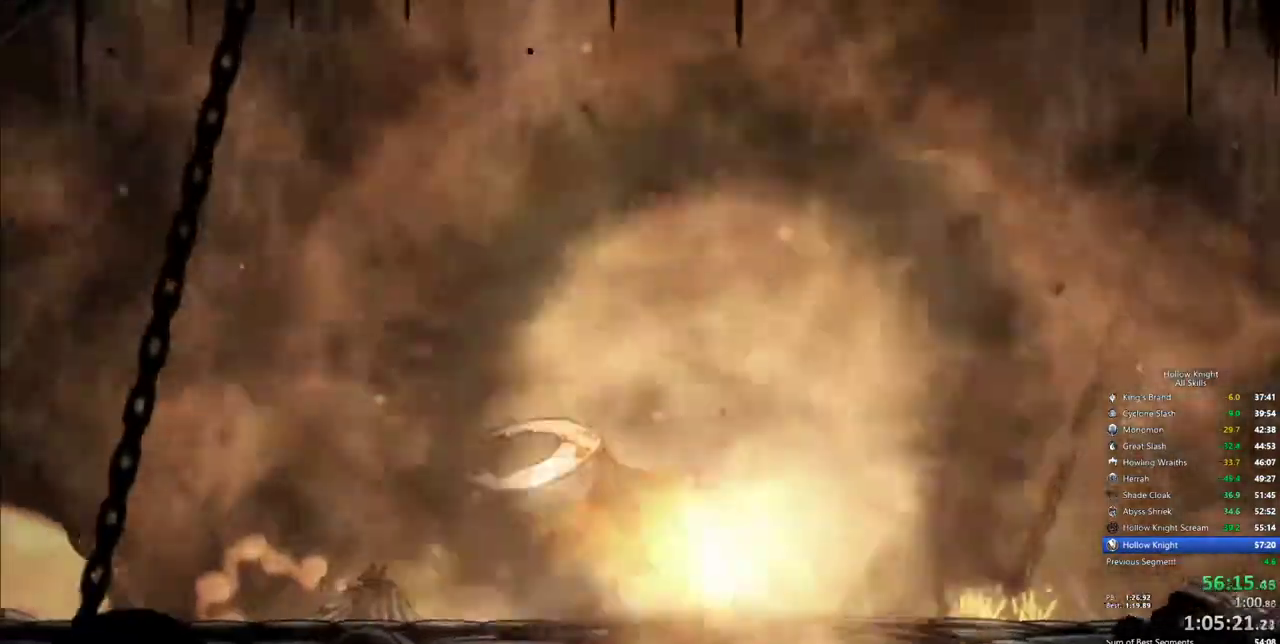
{"keys": ["heal"], "events": []}
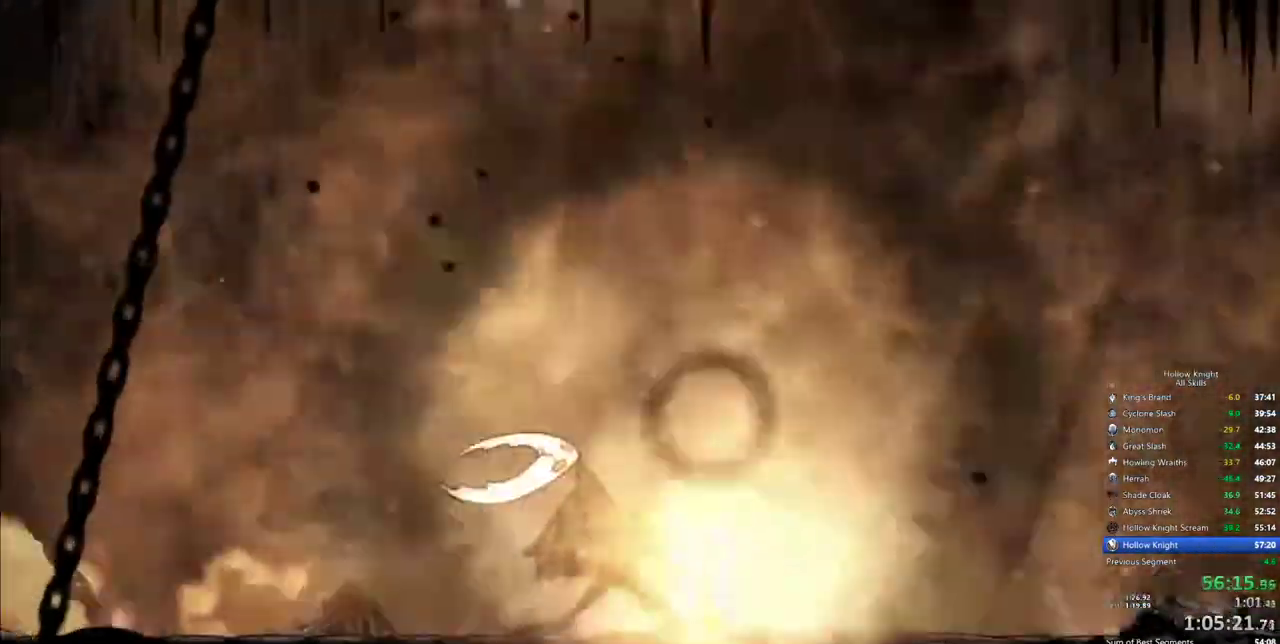
{"keys": ["heal"], "events": []}
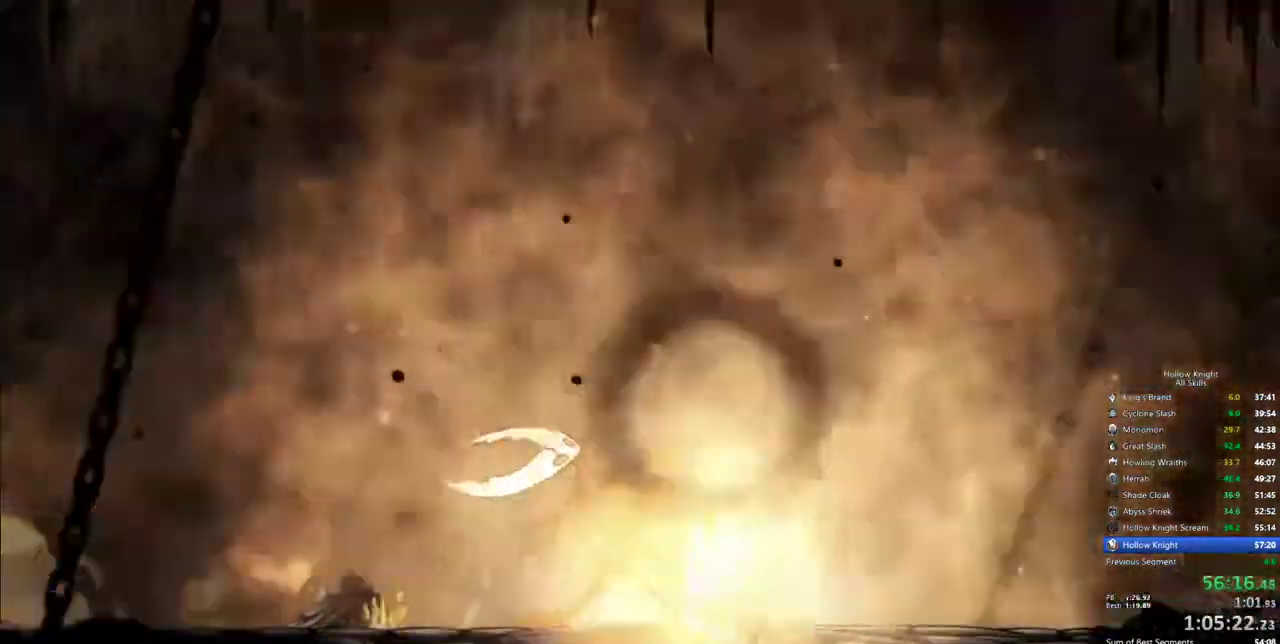
{"keys": ["heal"], "events": []}
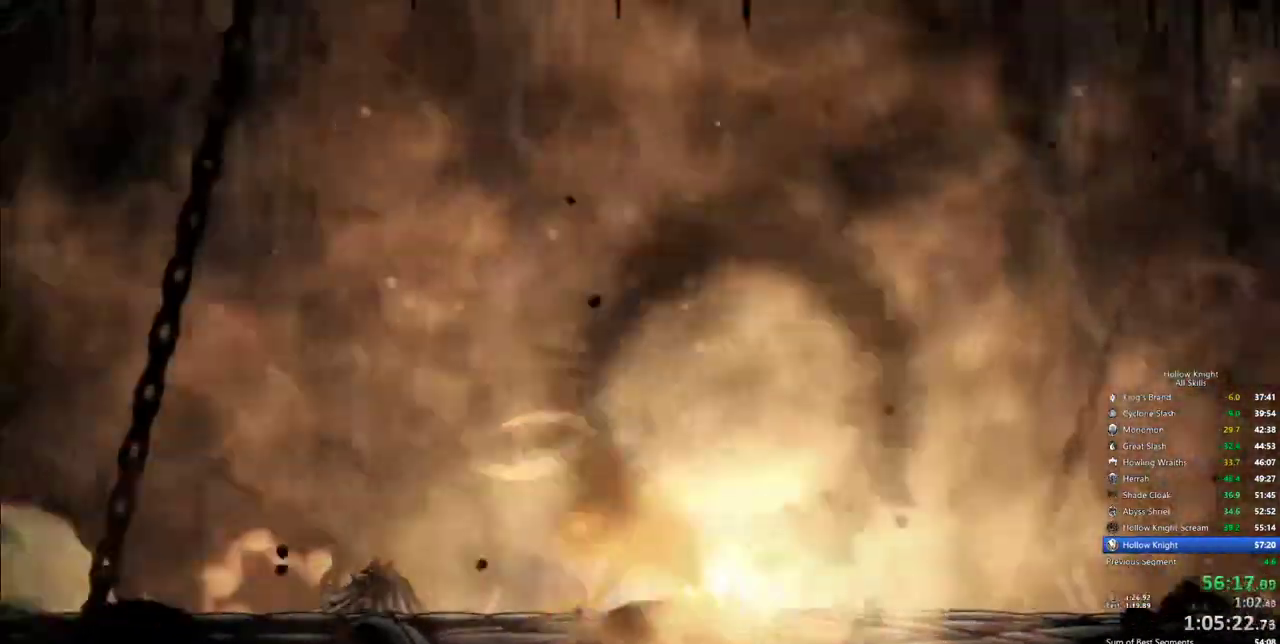
{"keys": ["heal"], "events": []}
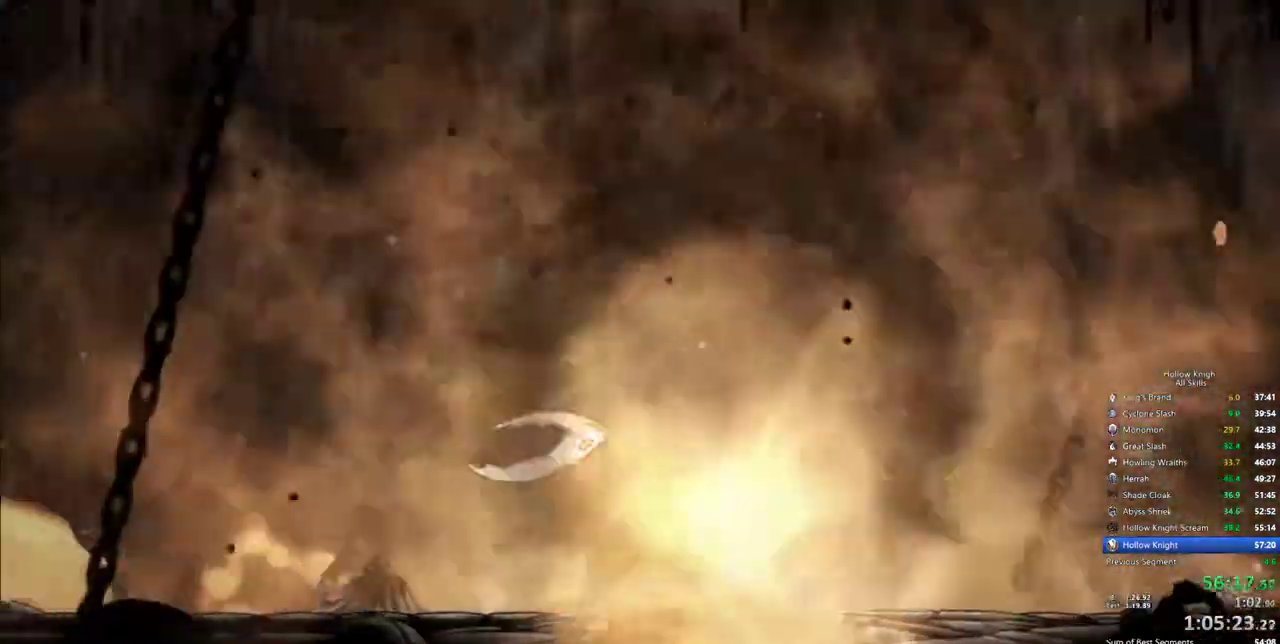
{"keys": ["heal"], "events": []}
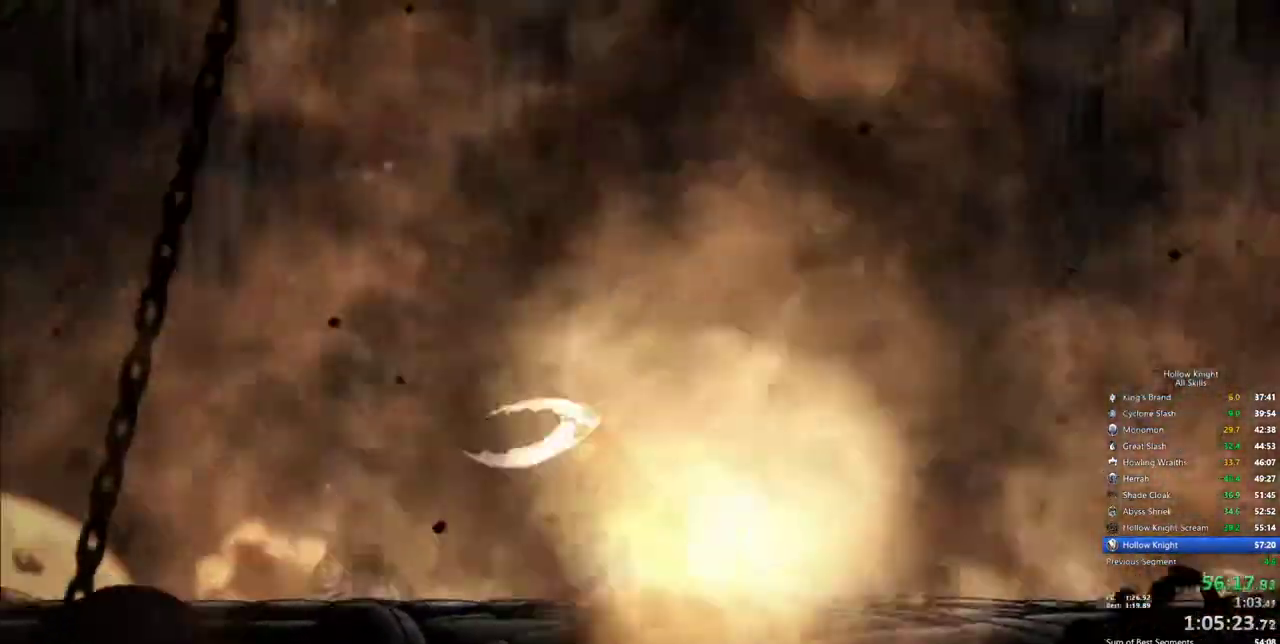
{"keys": ["heal"], "events": []}
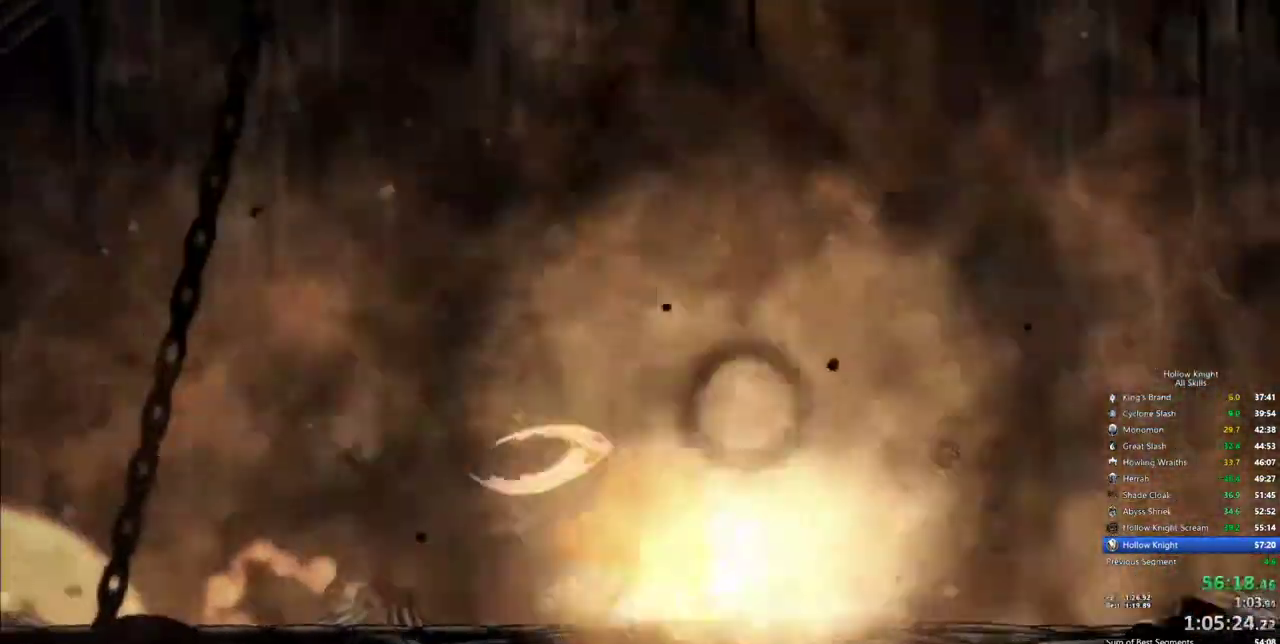
{"keys": ["heal"], "events": []}
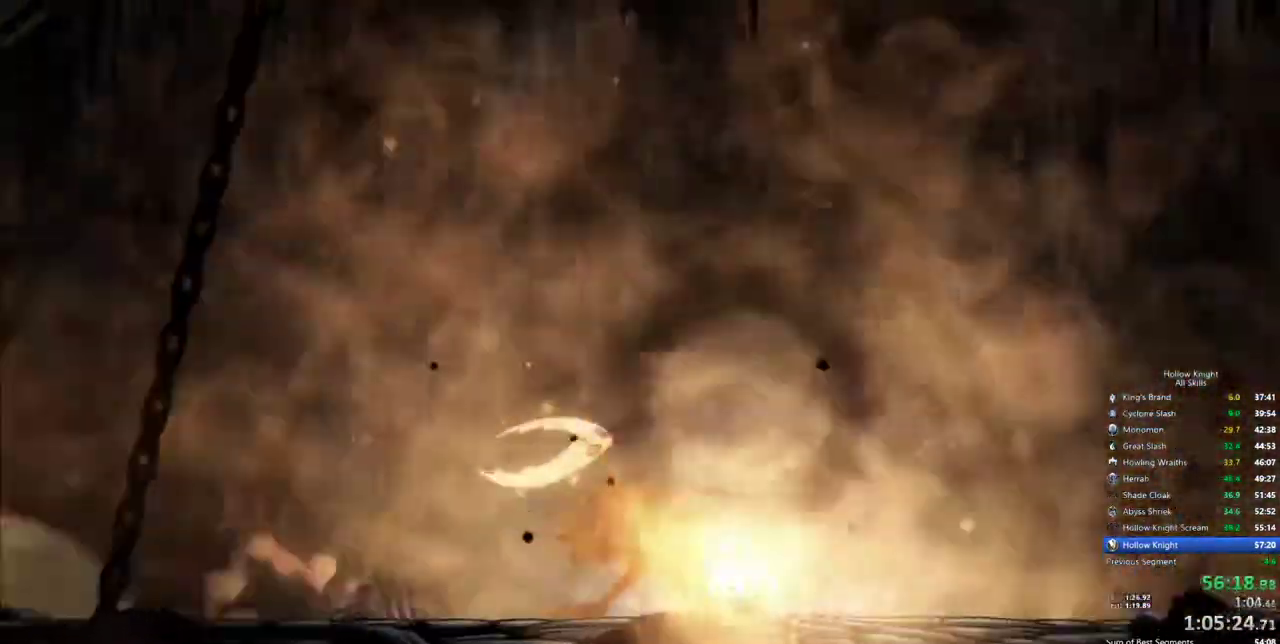
{"keys": ["heal"], "events": []}
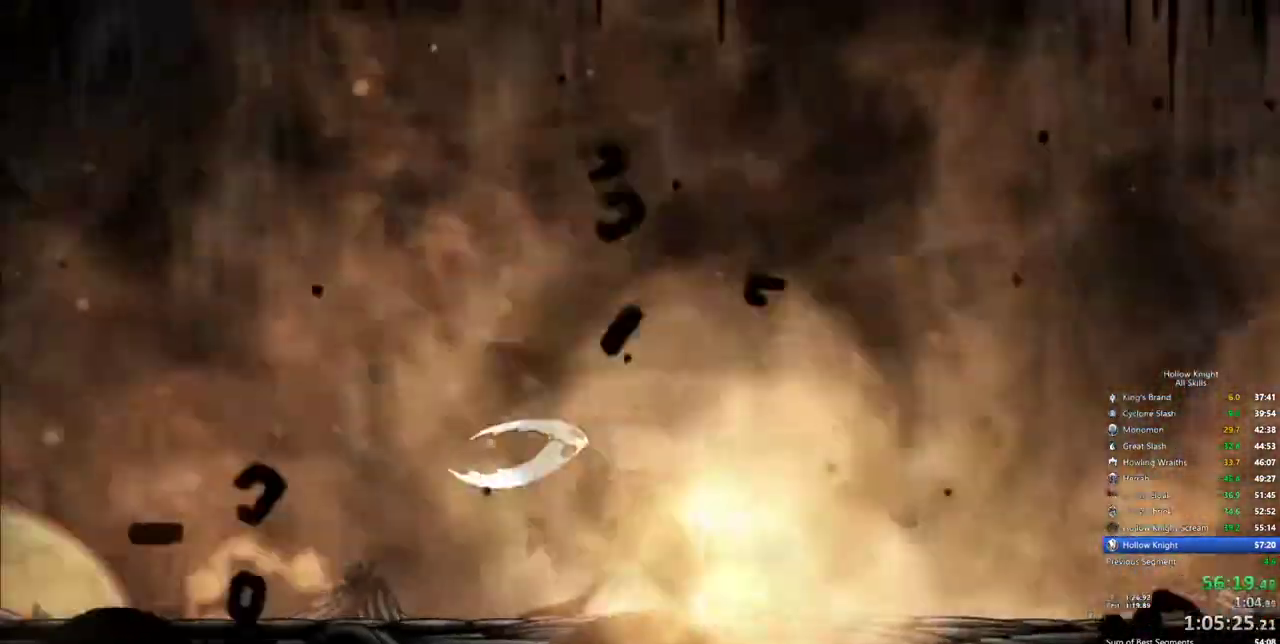
{"keys": ["heal"], "events": []}
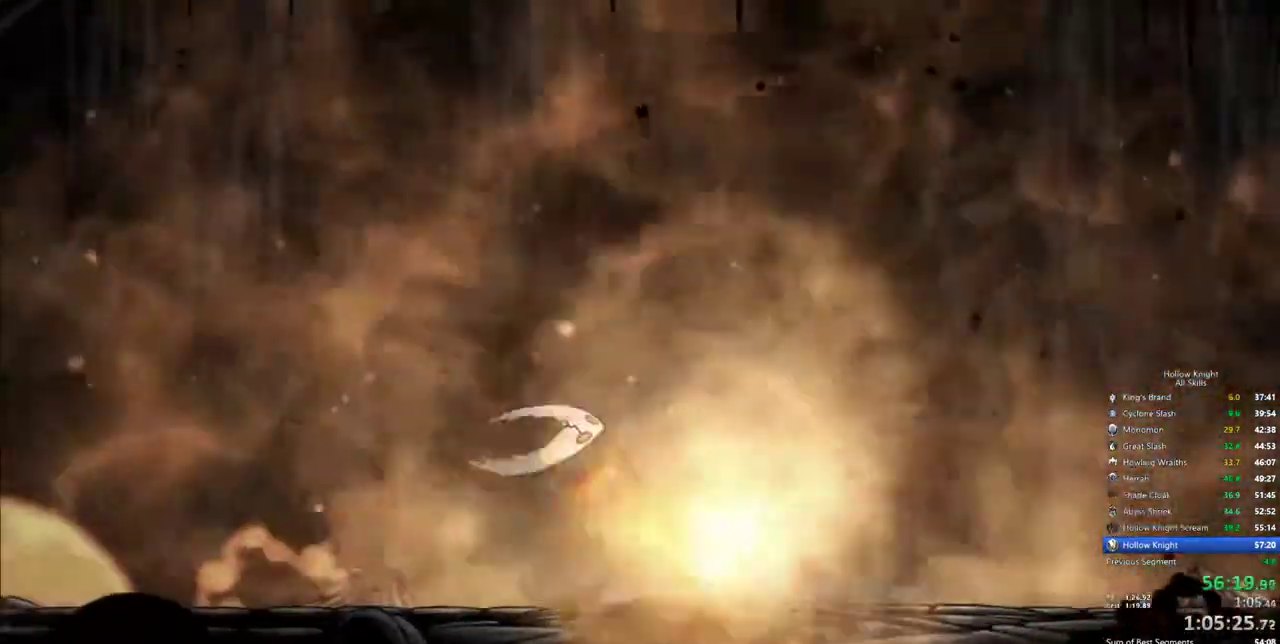
{"keys": ["heal"], "events": []}
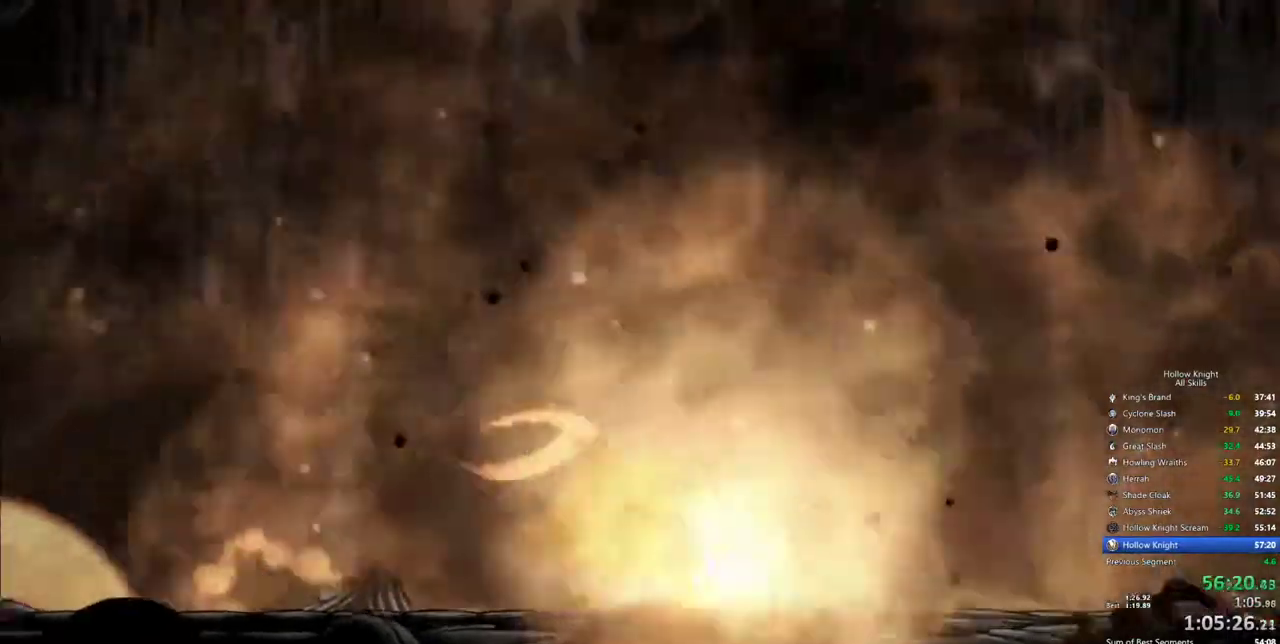
{"keys": ["heal"], "events": []}
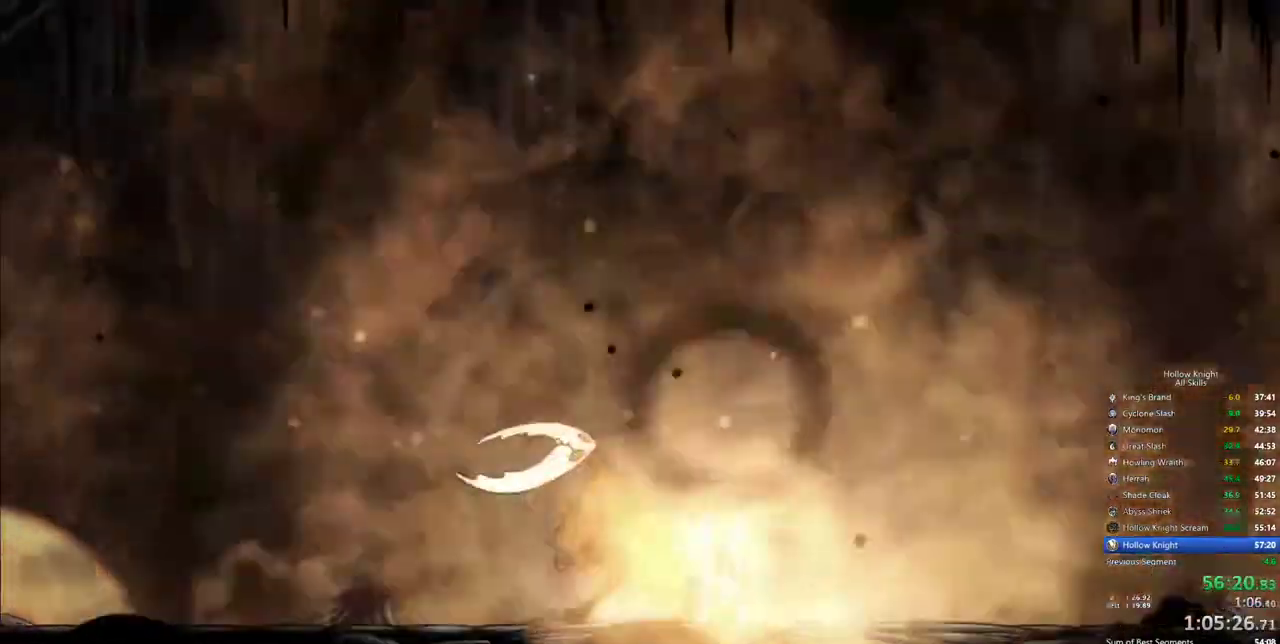
{"keys": ["heal"], "events": []}
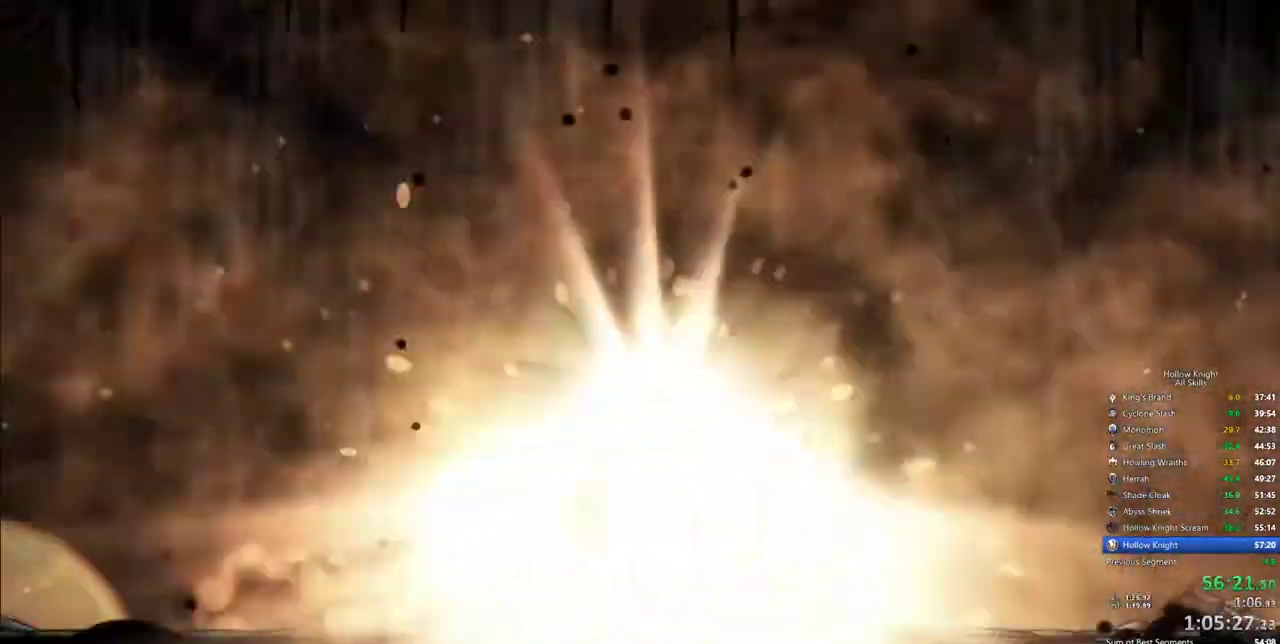
{"keys": ["heal"], "events": []}